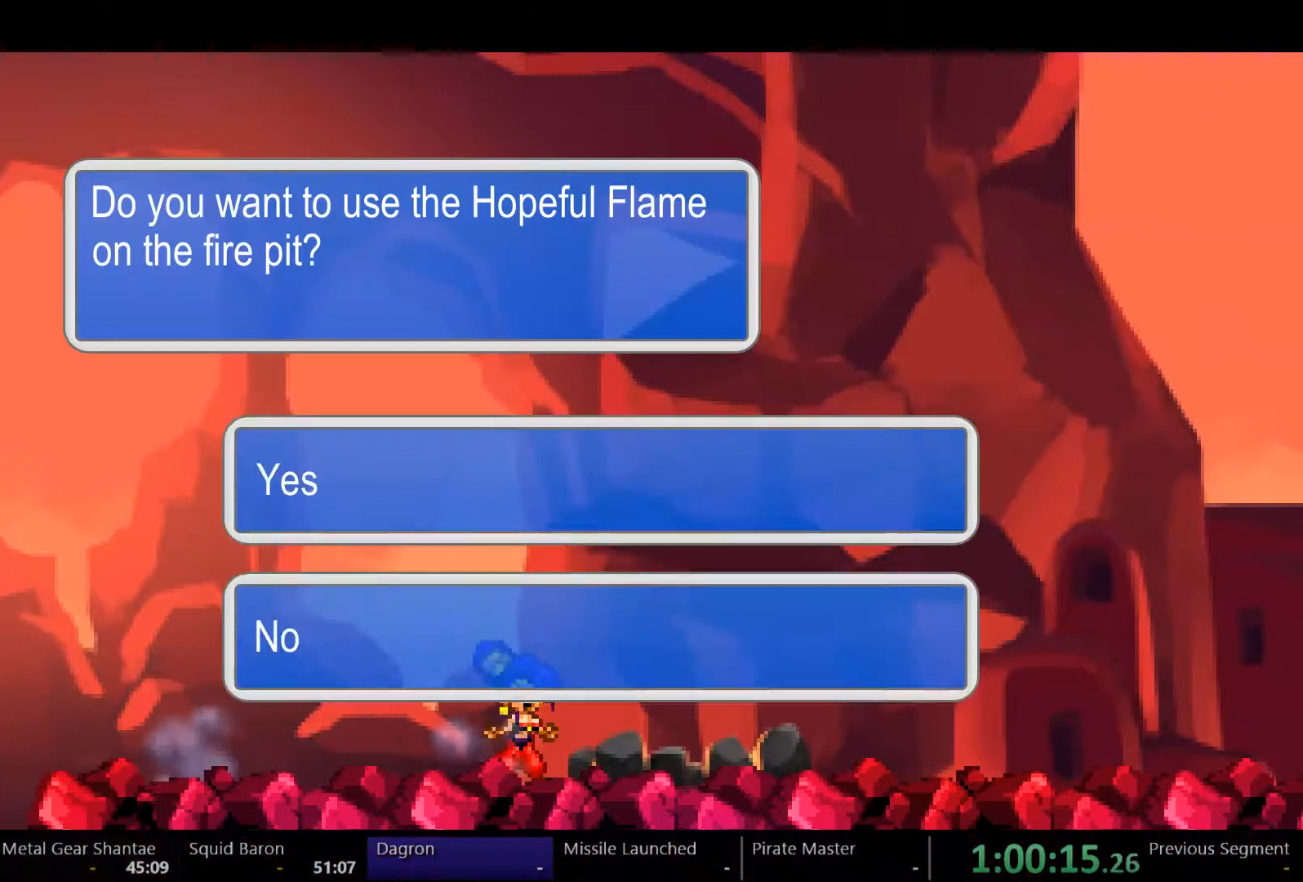
Gameplay with a controller (Xbox layout); each line is a JSON object with the inputs held at the frame after it. "events" lists button and stick changes between this image and that frame as [ms after this image, input, new state], when the widget could be followed in between. Not read: L3 R3.
{"buttons": [], "left_stick": "center", "right_stick": "center", "events": [[67, "A", "down"], [133, "A", "up"], [167, "A", "down"], [233, "A", "up"], [300, "A", "down"], [367, "A", "up"]]}
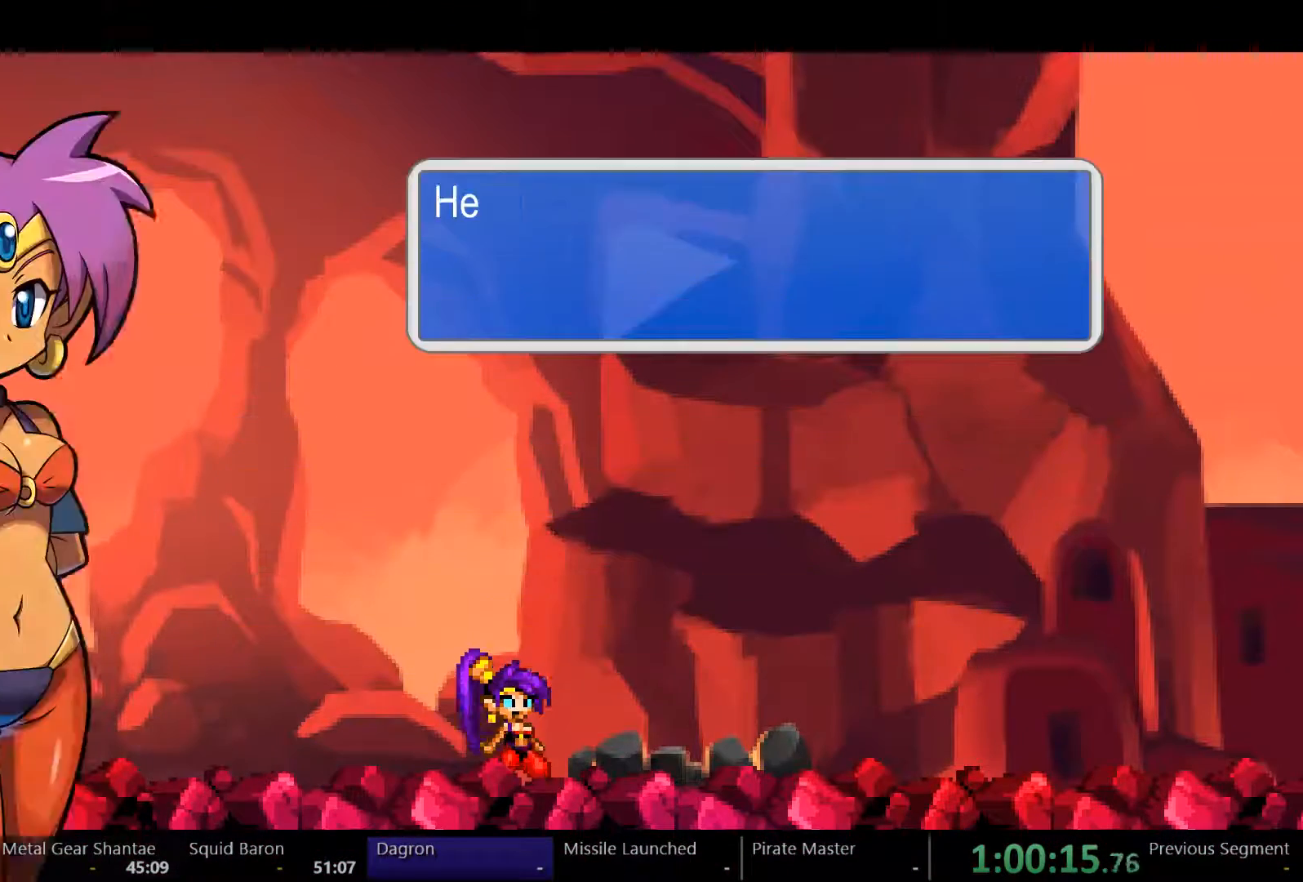
{"buttons": [], "left_stick": "center", "right_stick": "center", "events": [[33, "START", "down"], [100, "START", "up"], [167, "START", "down"], [267, "START", "up"]]}
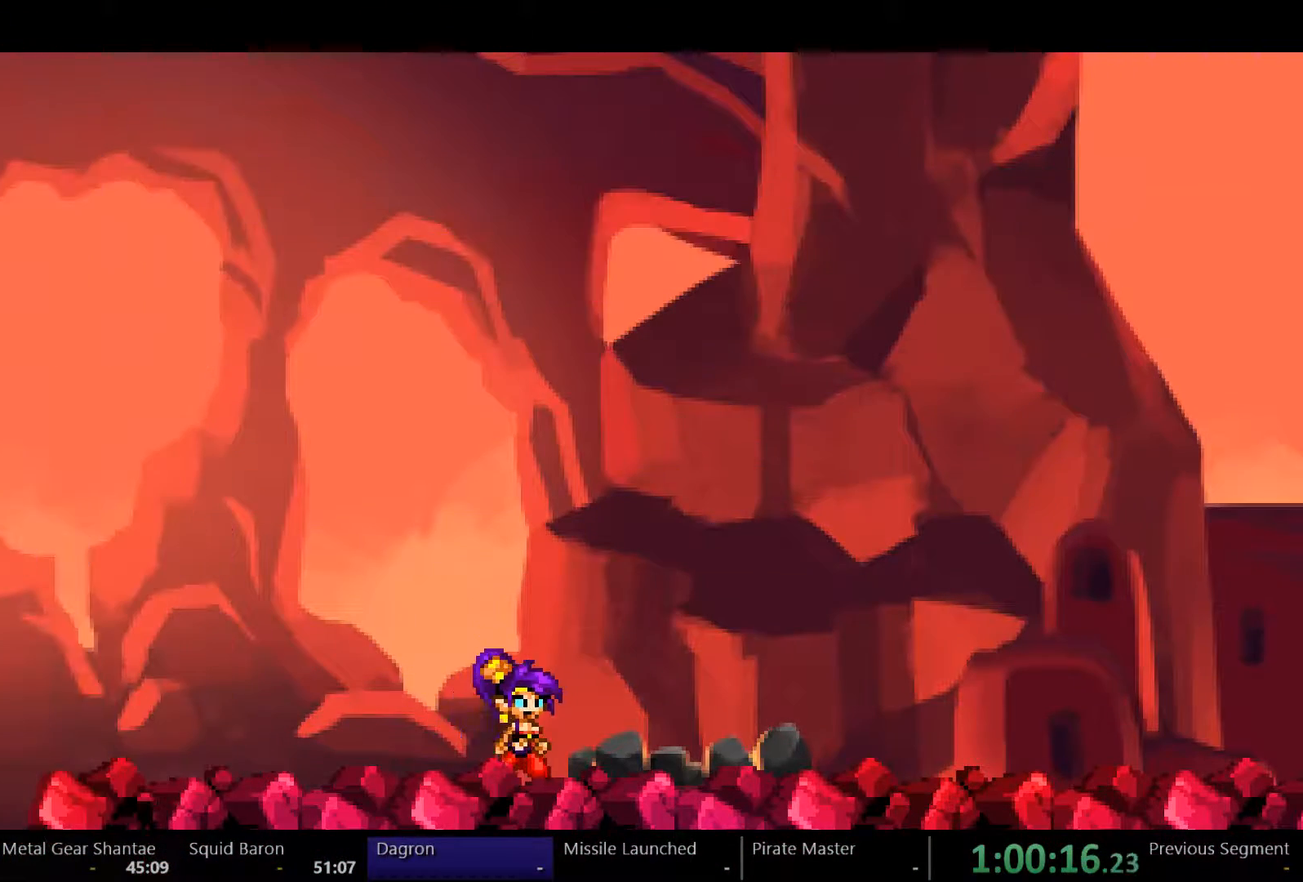
{"buttons": [], "left_stick": "center", "right_stick": "center", "events": []}
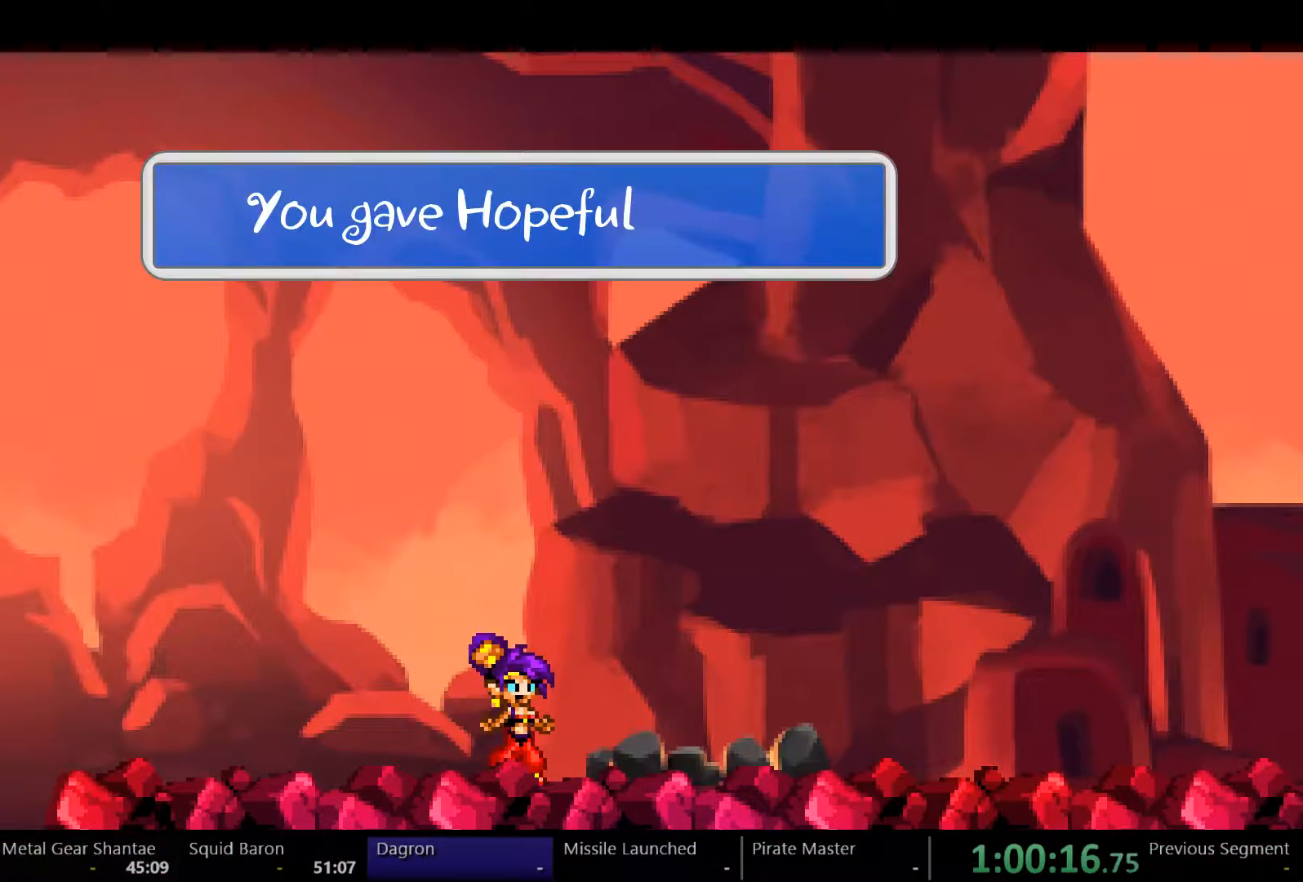
{"buttons": [], "left_stick": "center", "right_stick": "center", "events": []}
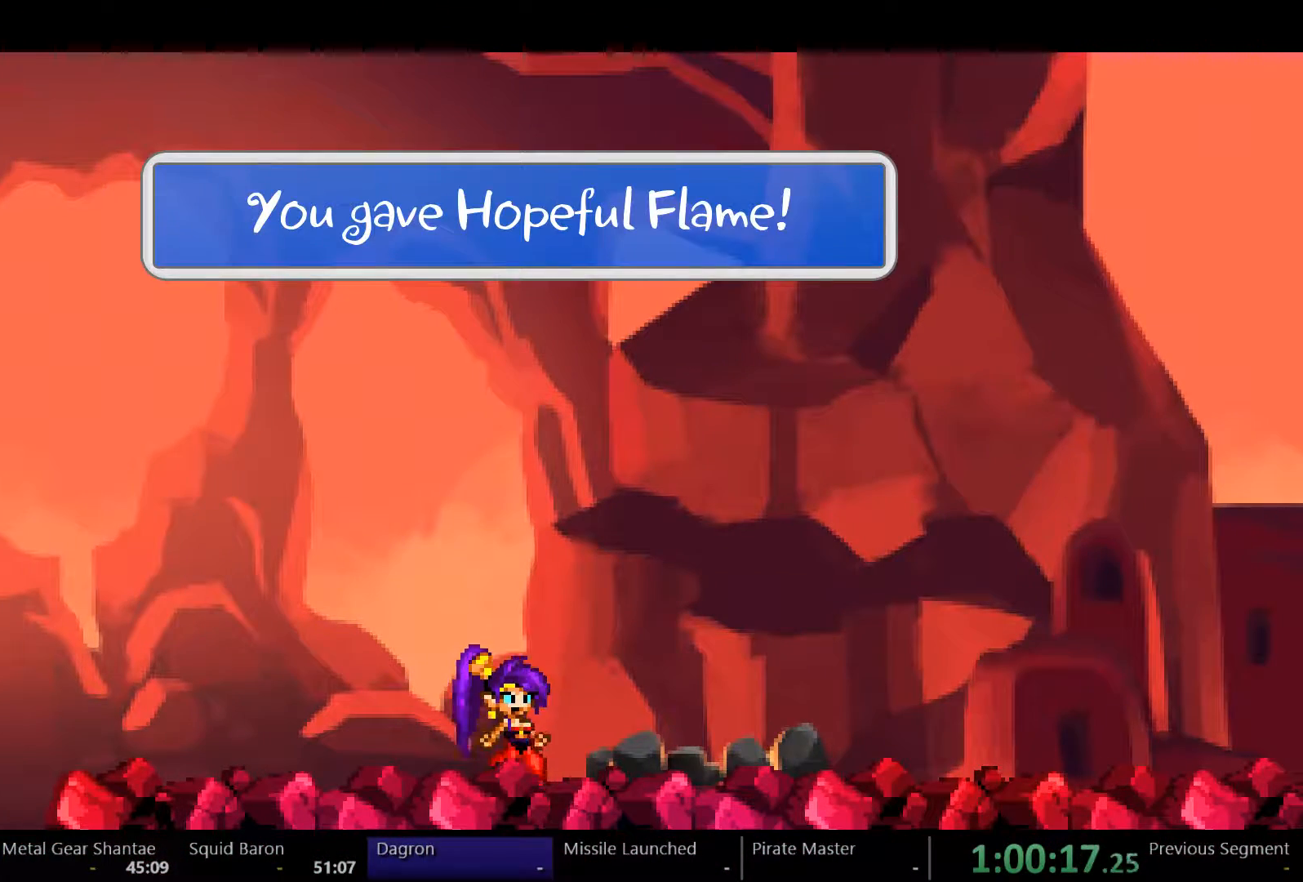
{"buttons": [], "left_stick": "center", "right_stick": "center", "events": []}
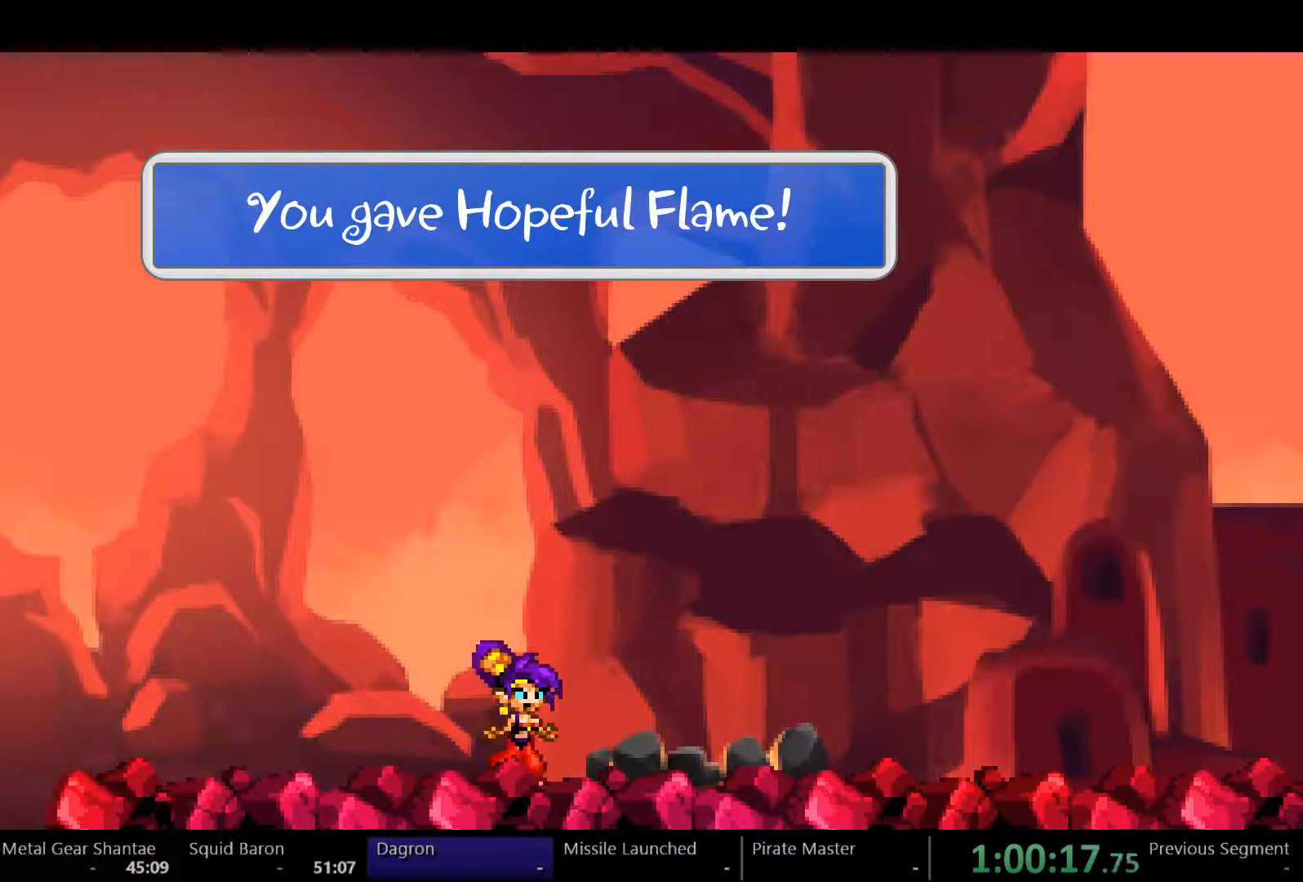
{"buttons": [], "left_stick": "center", "right_stick": "center", "events": []}
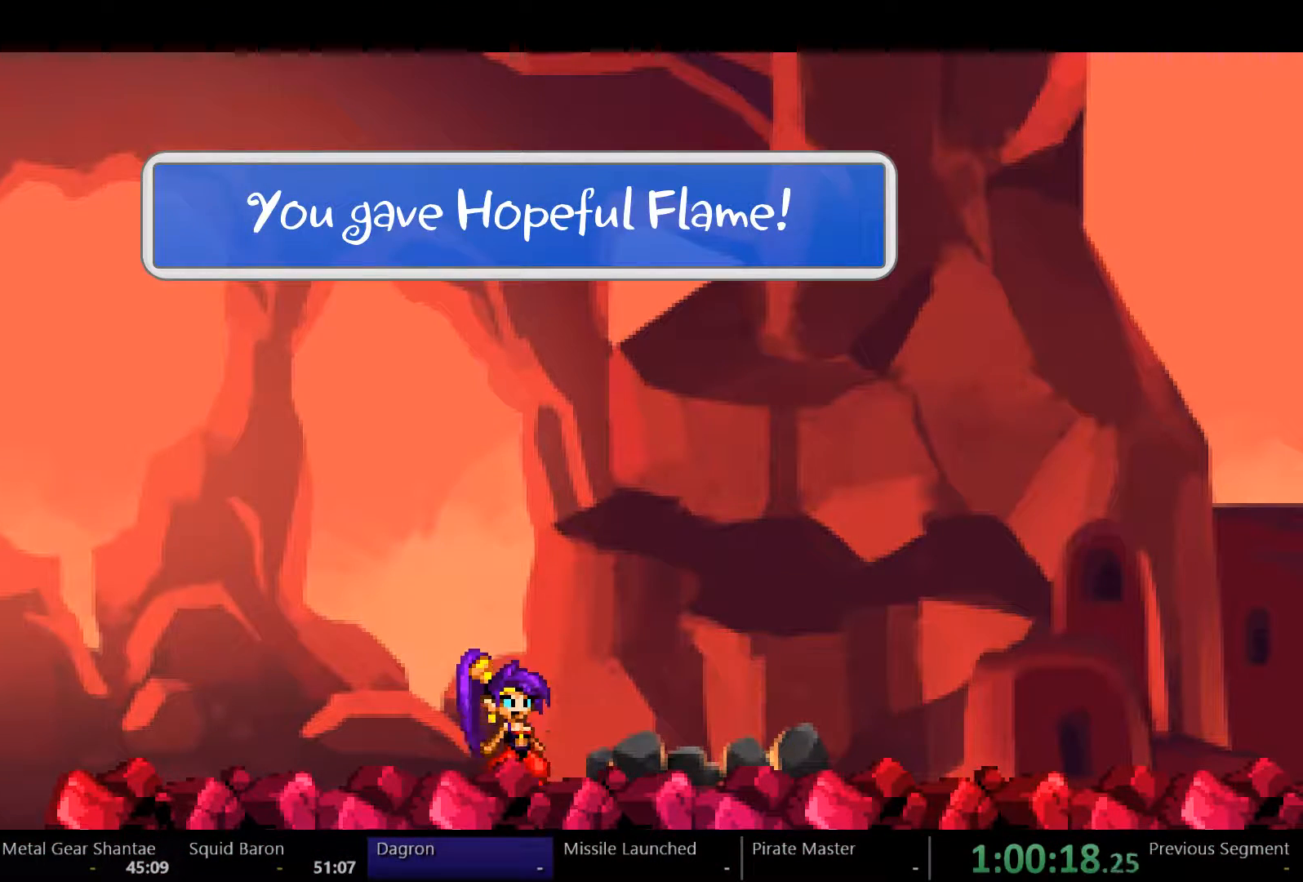
{"buttons": [], "left_stick": "center", "right_stick": "center", "events": []}
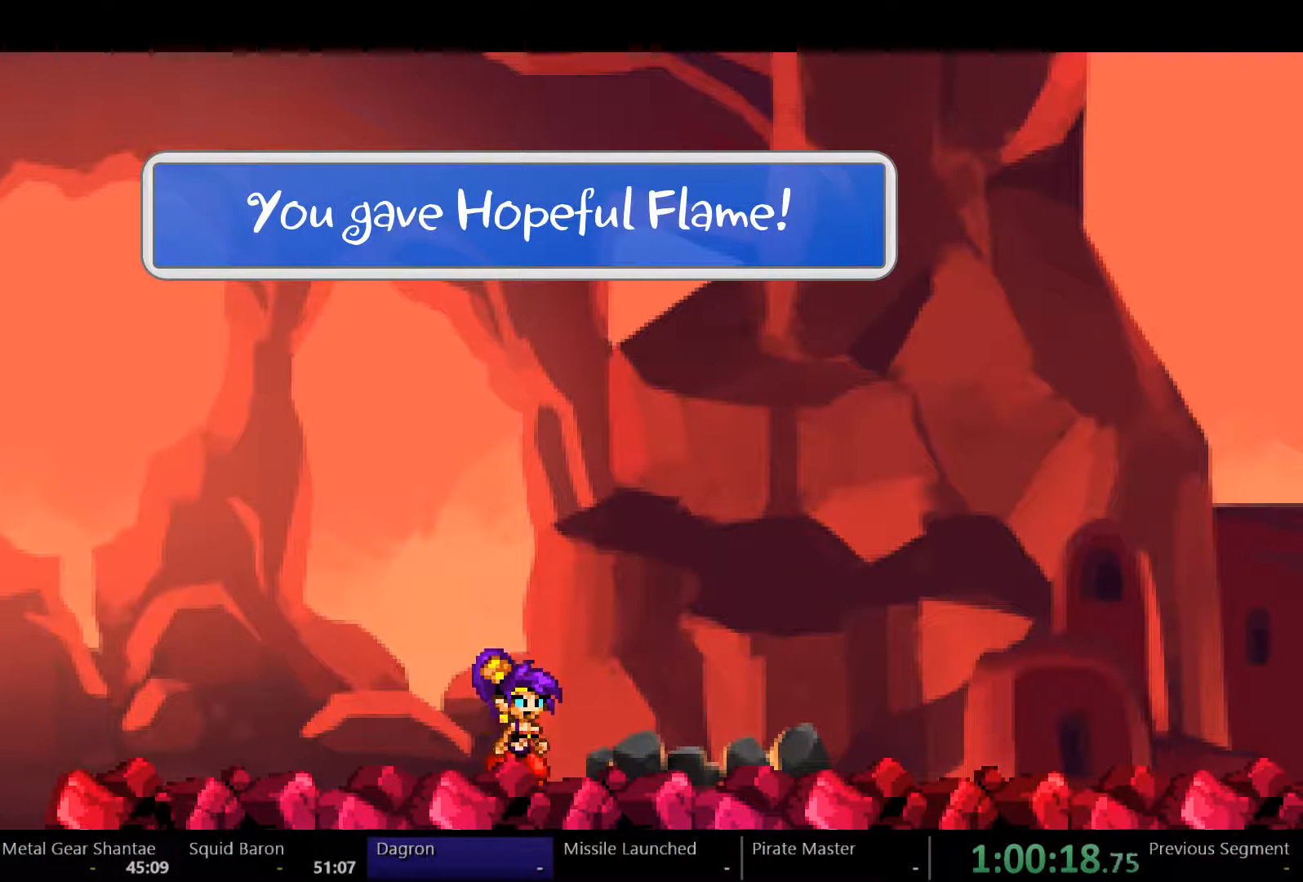
{"buttons": [], "left_stick": "center", "right_stick": "center", "events": []}
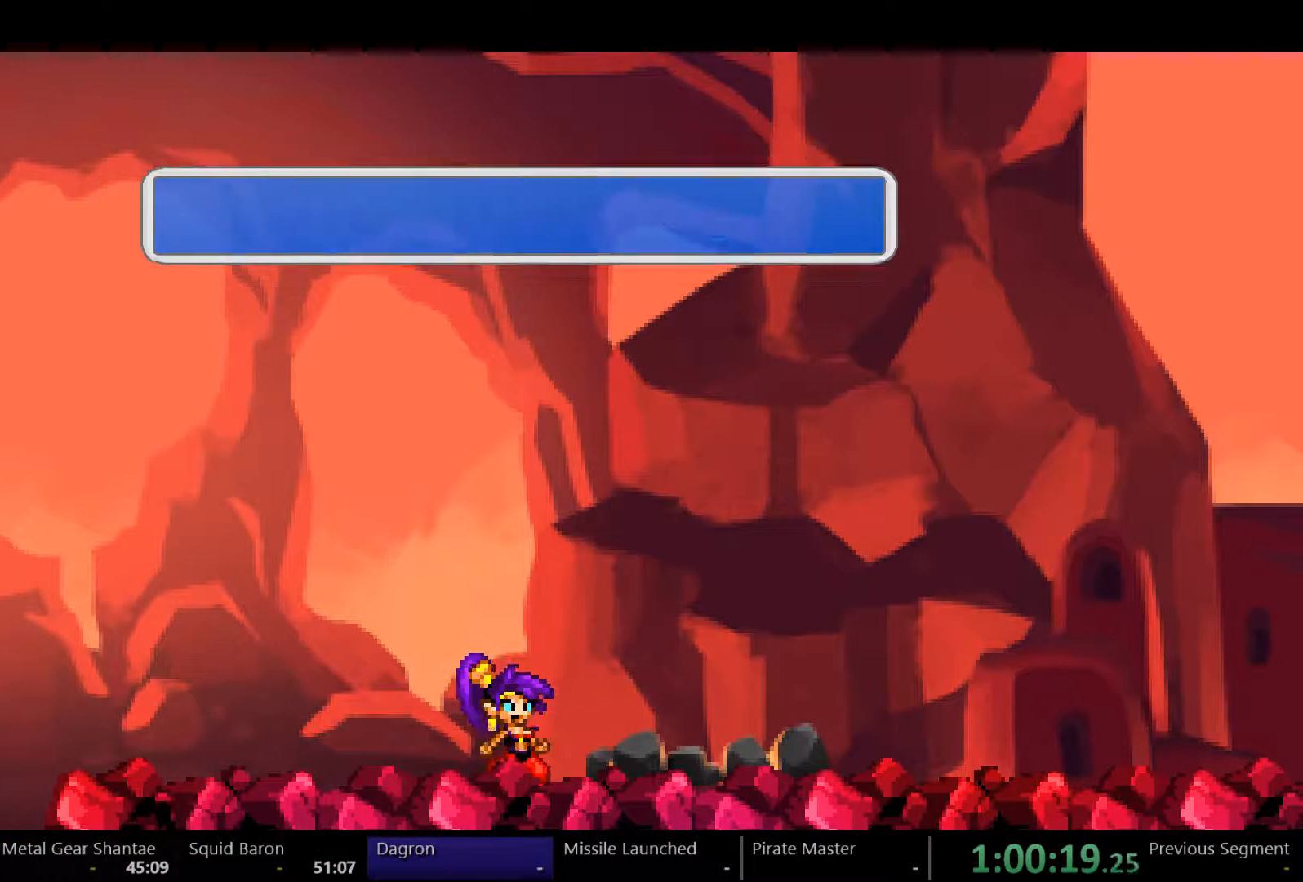
{"buttons": [], "left_stick": "center", "right_stick": "center", "events": []}
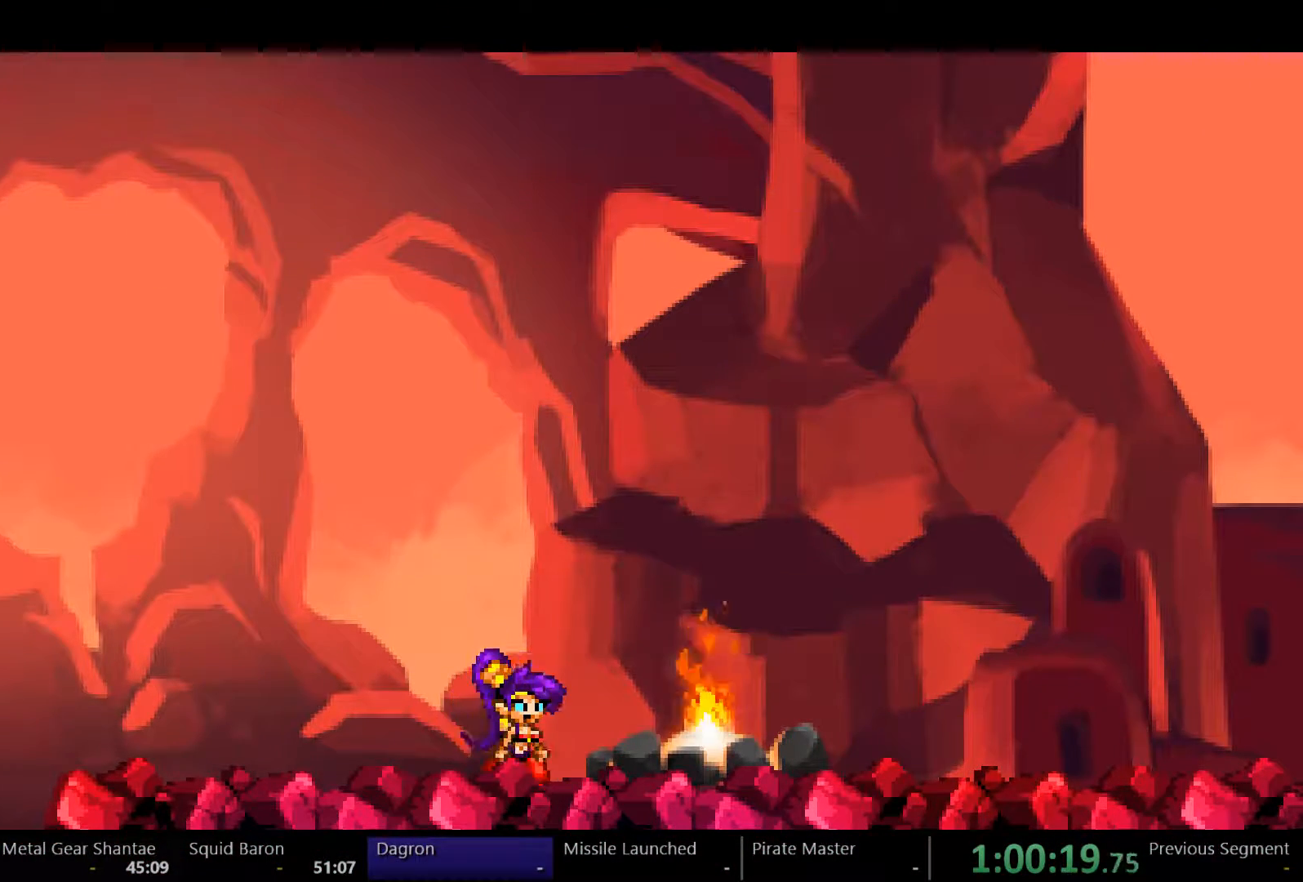
{"buttons": [], "left_stick": "center", "right_stick": "center", "events": []}
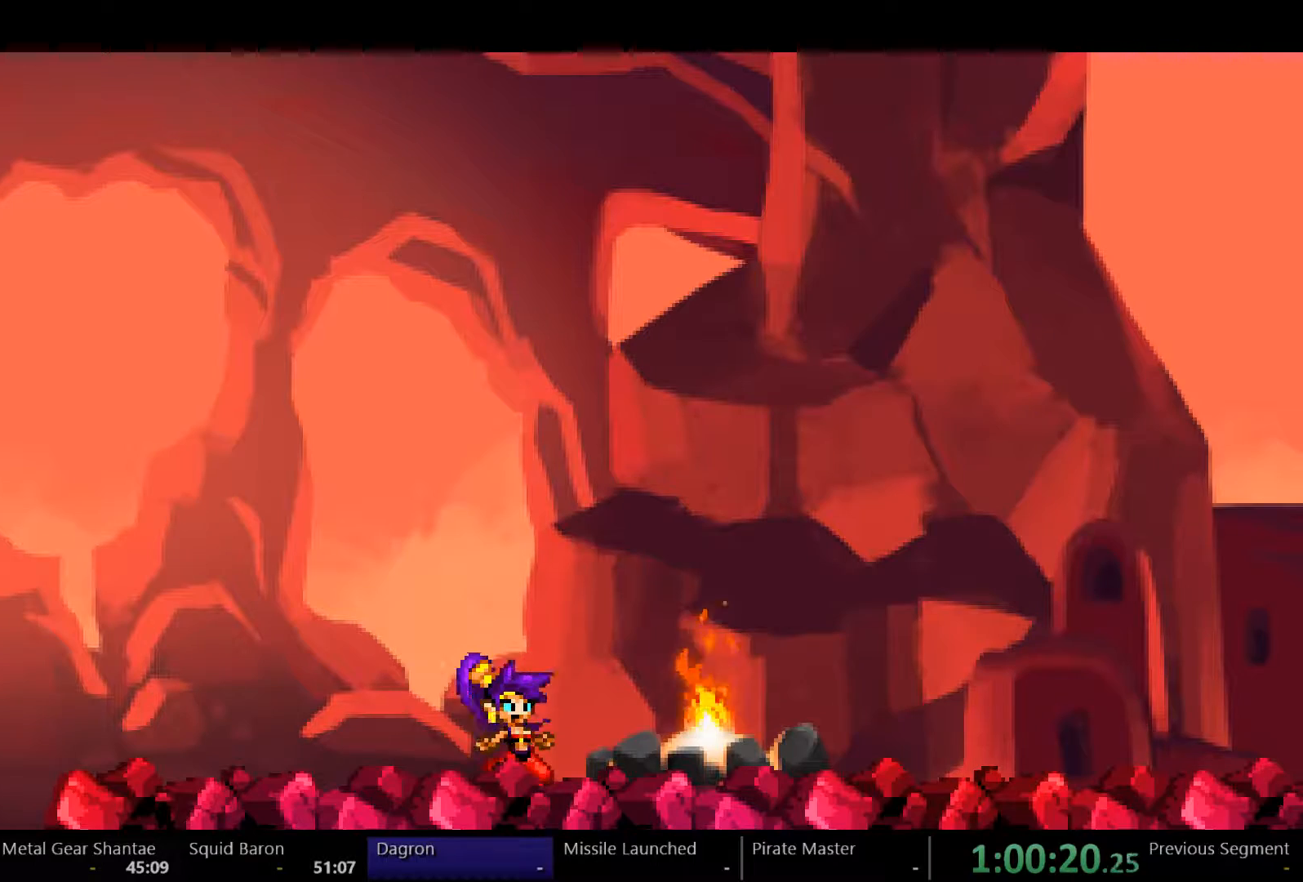
{"buttons": ["Y"], "left_stick": "center", "right_stick": "center", "events": [[433, "Y", "down"]]}
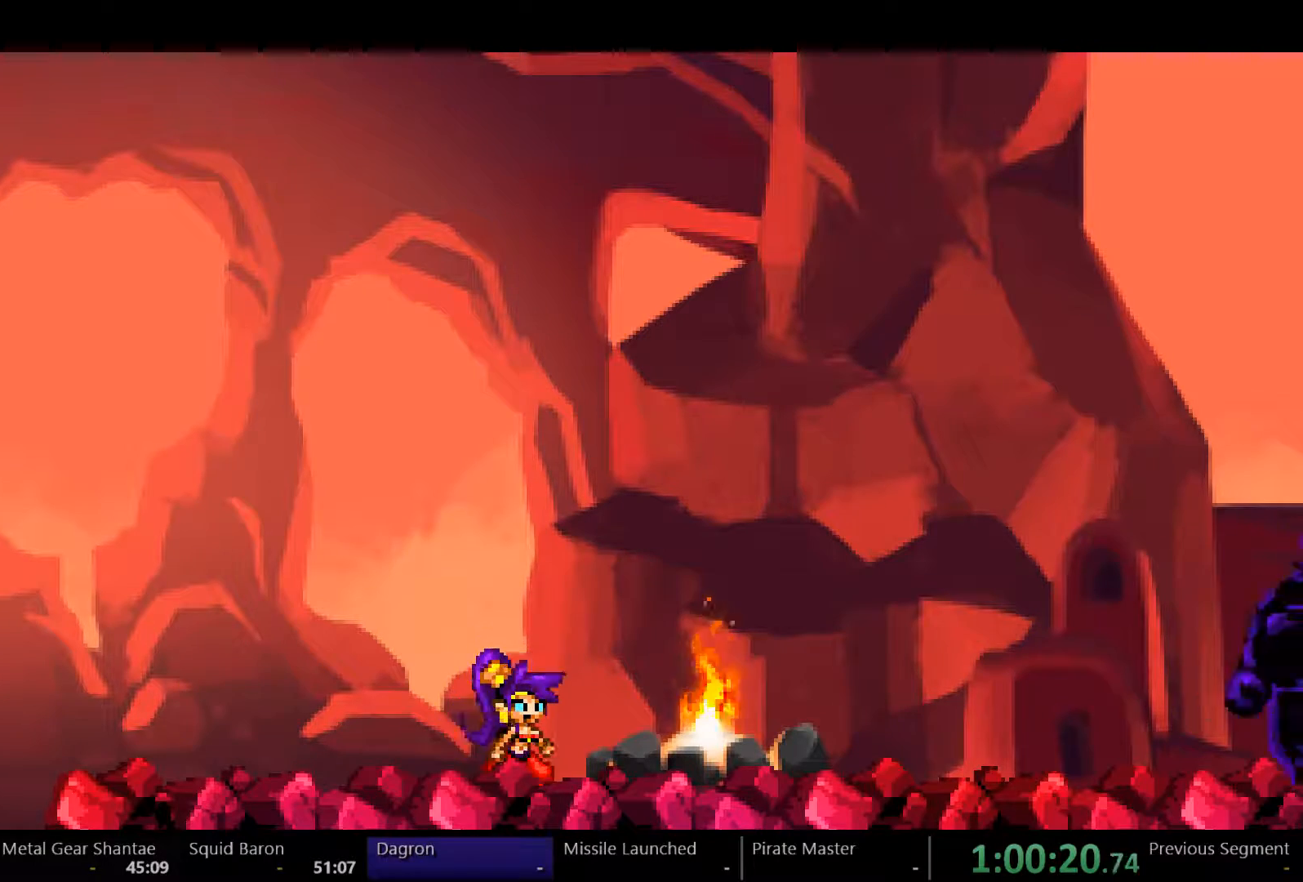
{"buttons": ["Y"], "left_stick": "center", "right_stick": "center", "events": []}
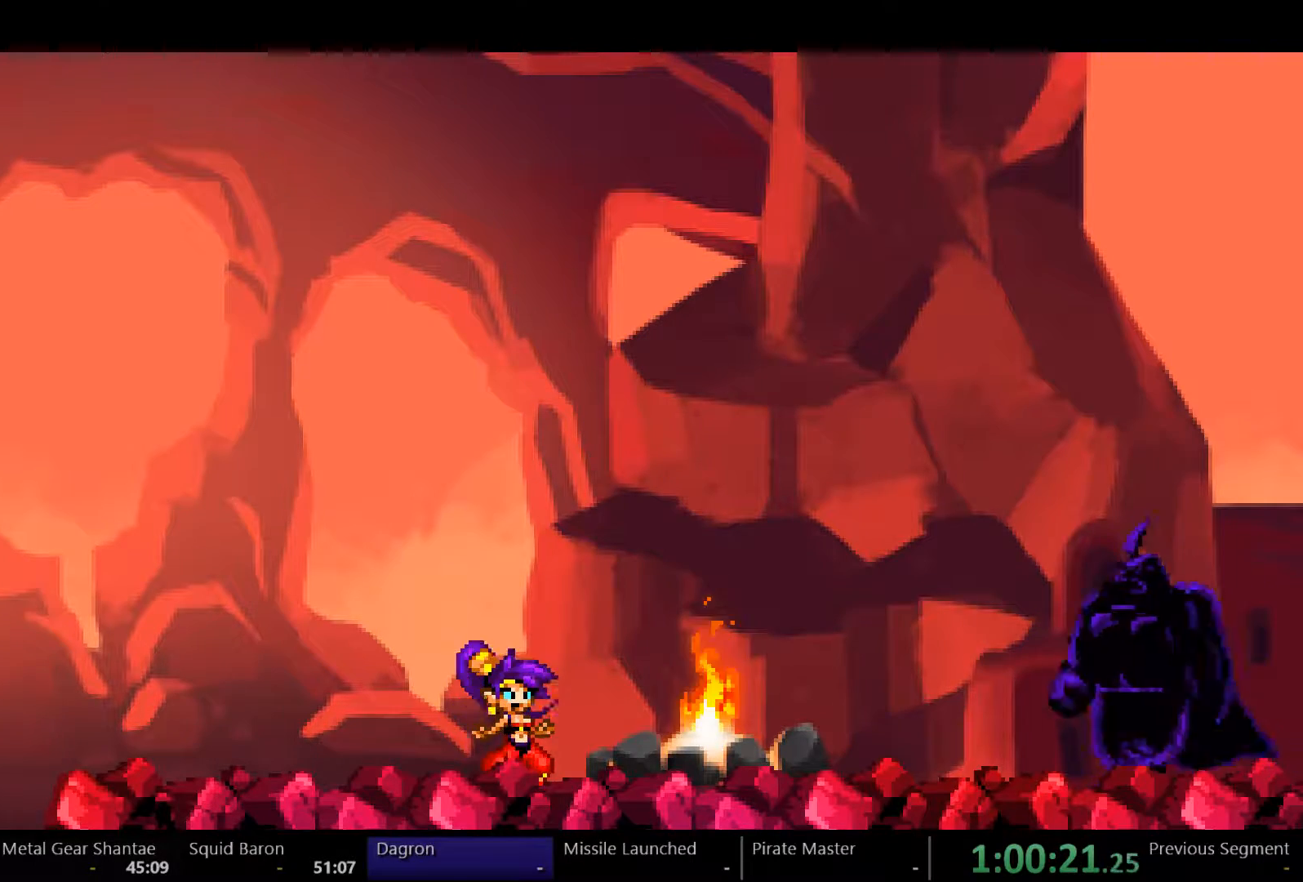
{"buttons": ["Y"], "left_stick": "center", "right_stick": "center", "events": []}
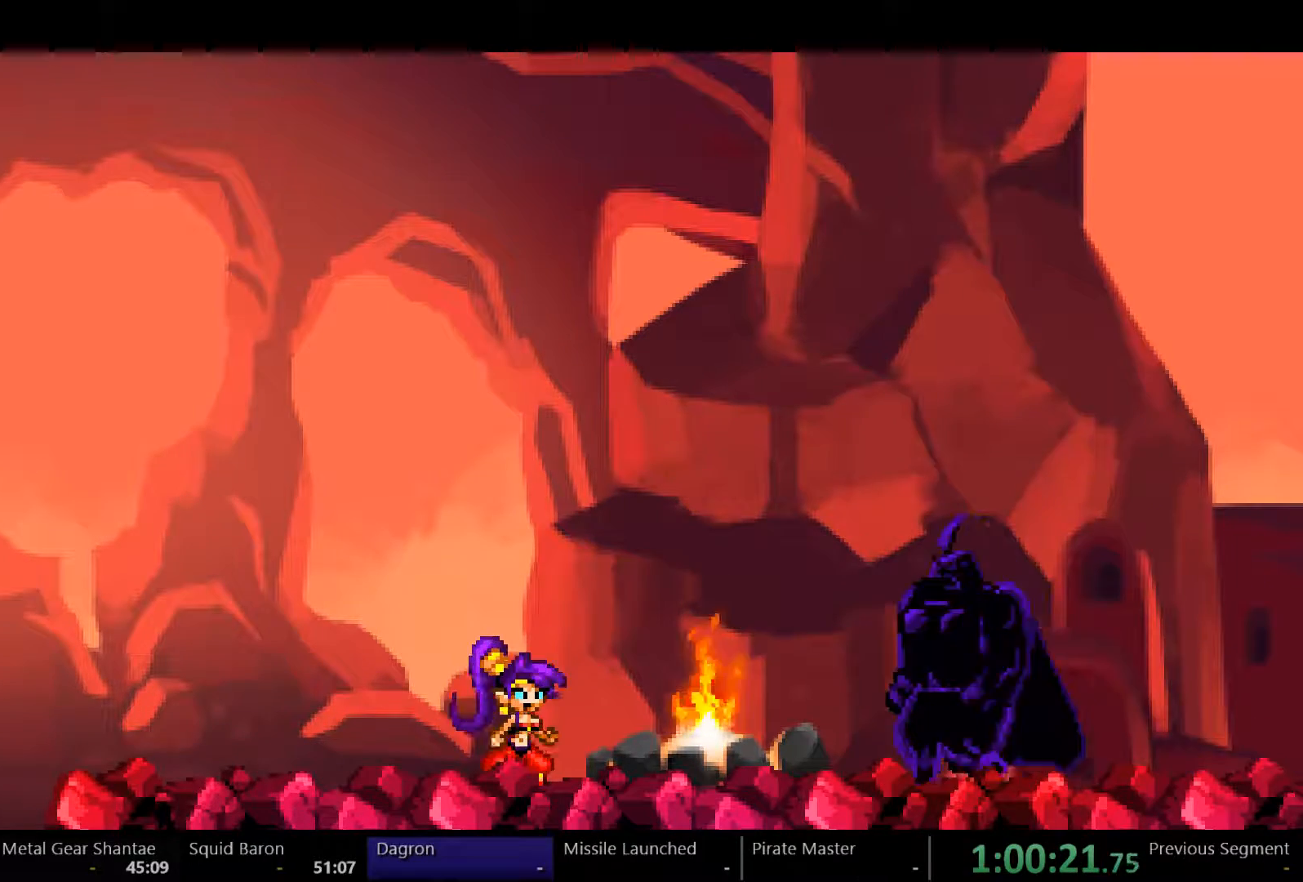
{"buttons": ["Y"], "left_stick": "center", "right_stick": "center", "events": []}
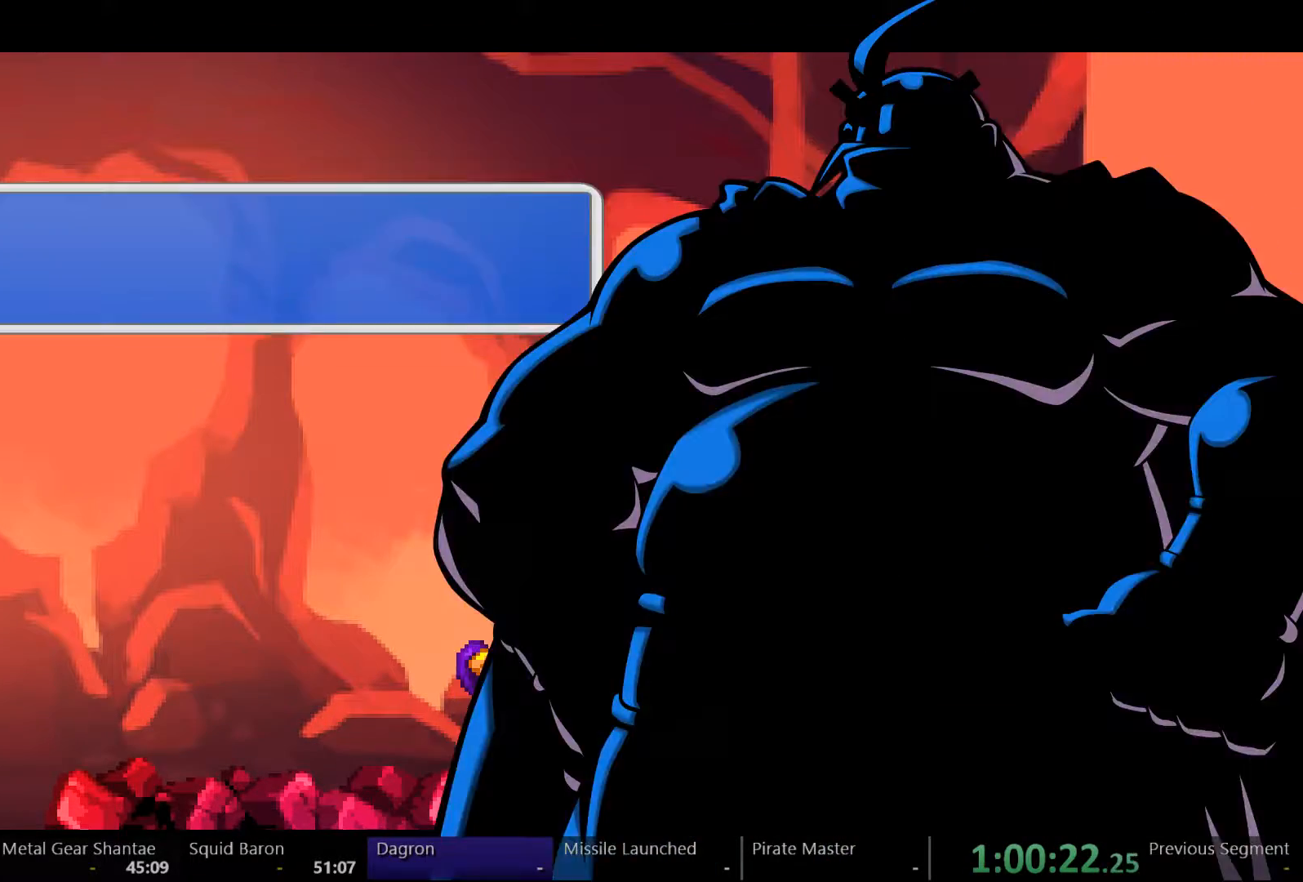
{"buttons": ["Y"], "left_stick": "center", "right_stick": "center", "events": []}
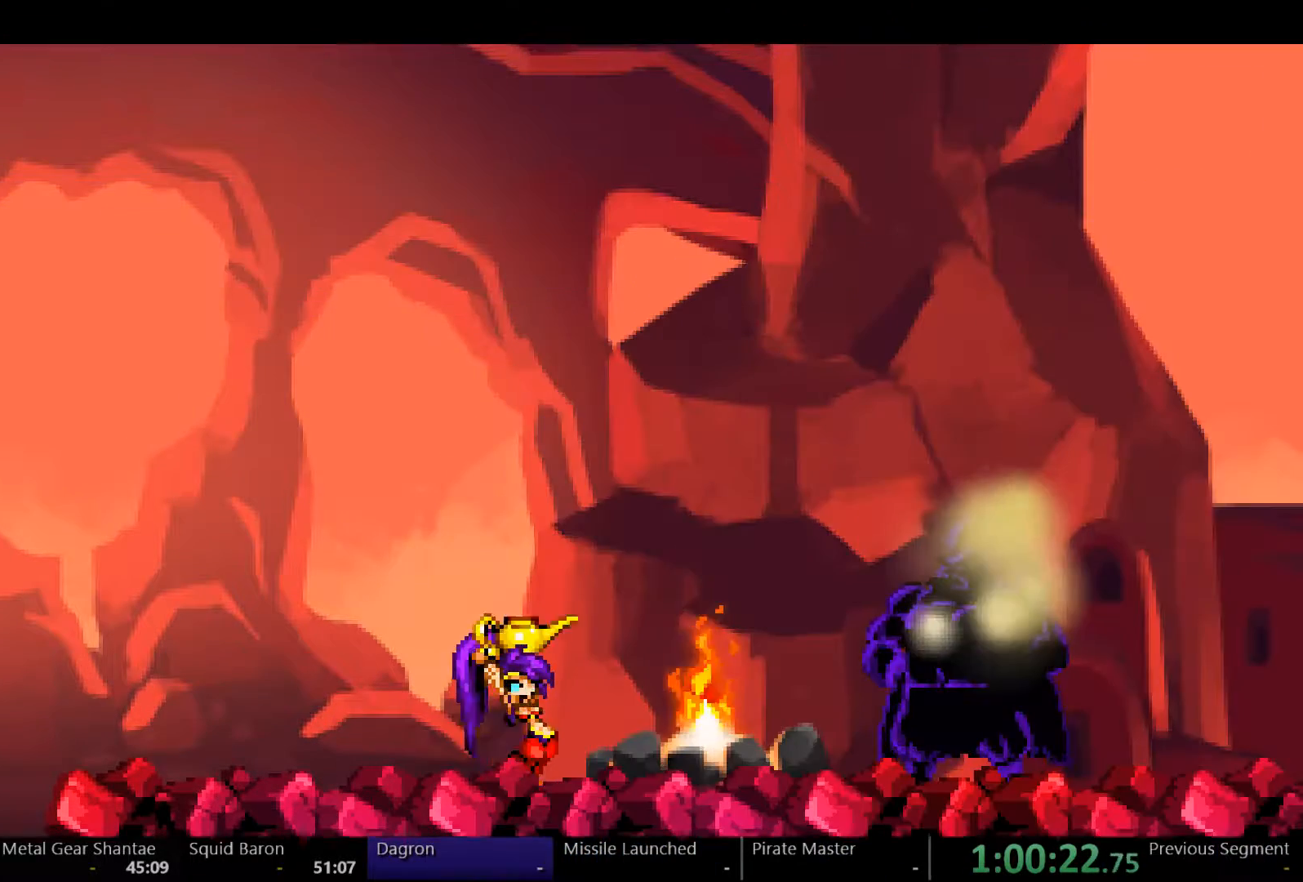
{"buttons": ["Y"], "left_stick": "center", "right_stick": "center", "events": []}
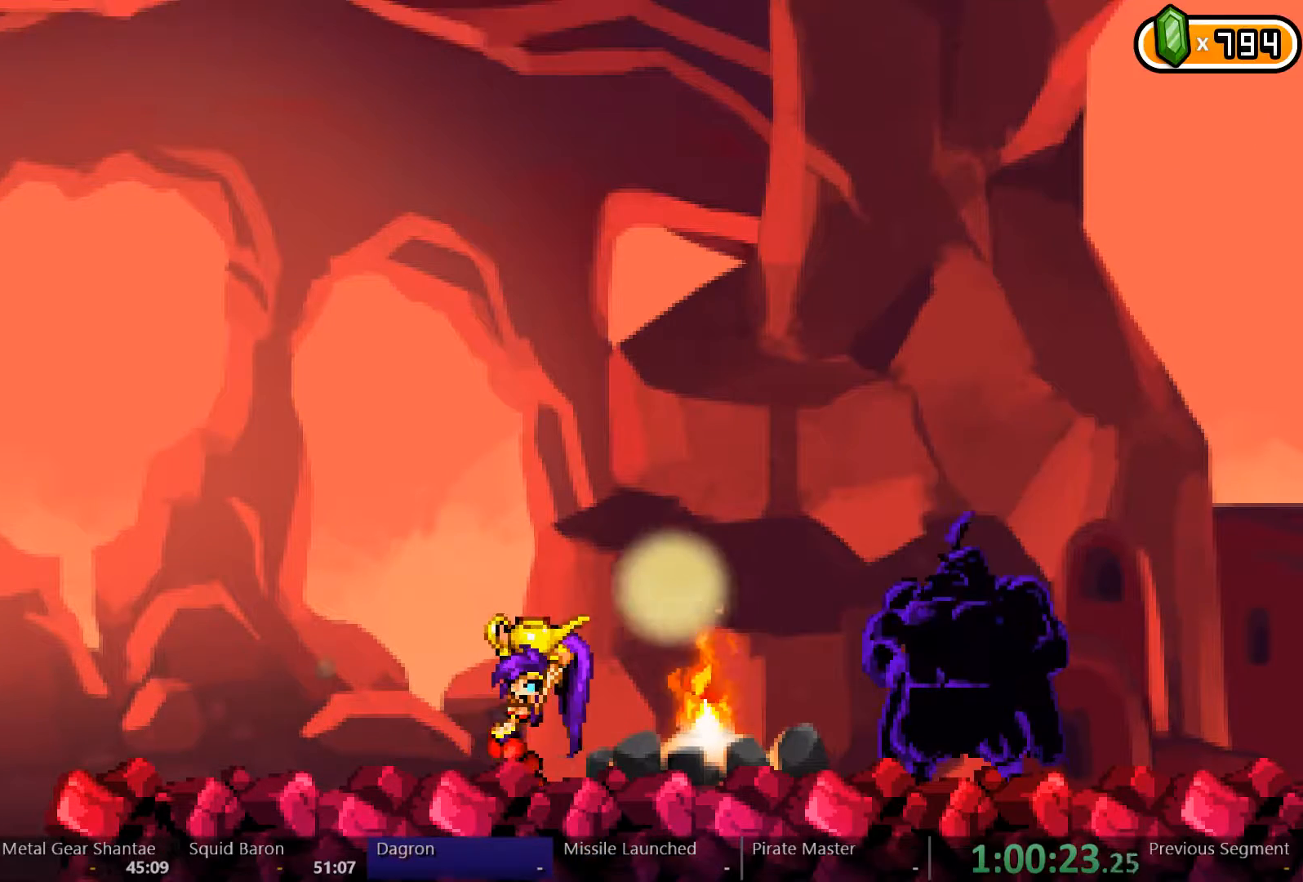
{"buttons": ["Y"], "left_stick": "center", "right_stick": "center", "events": []}
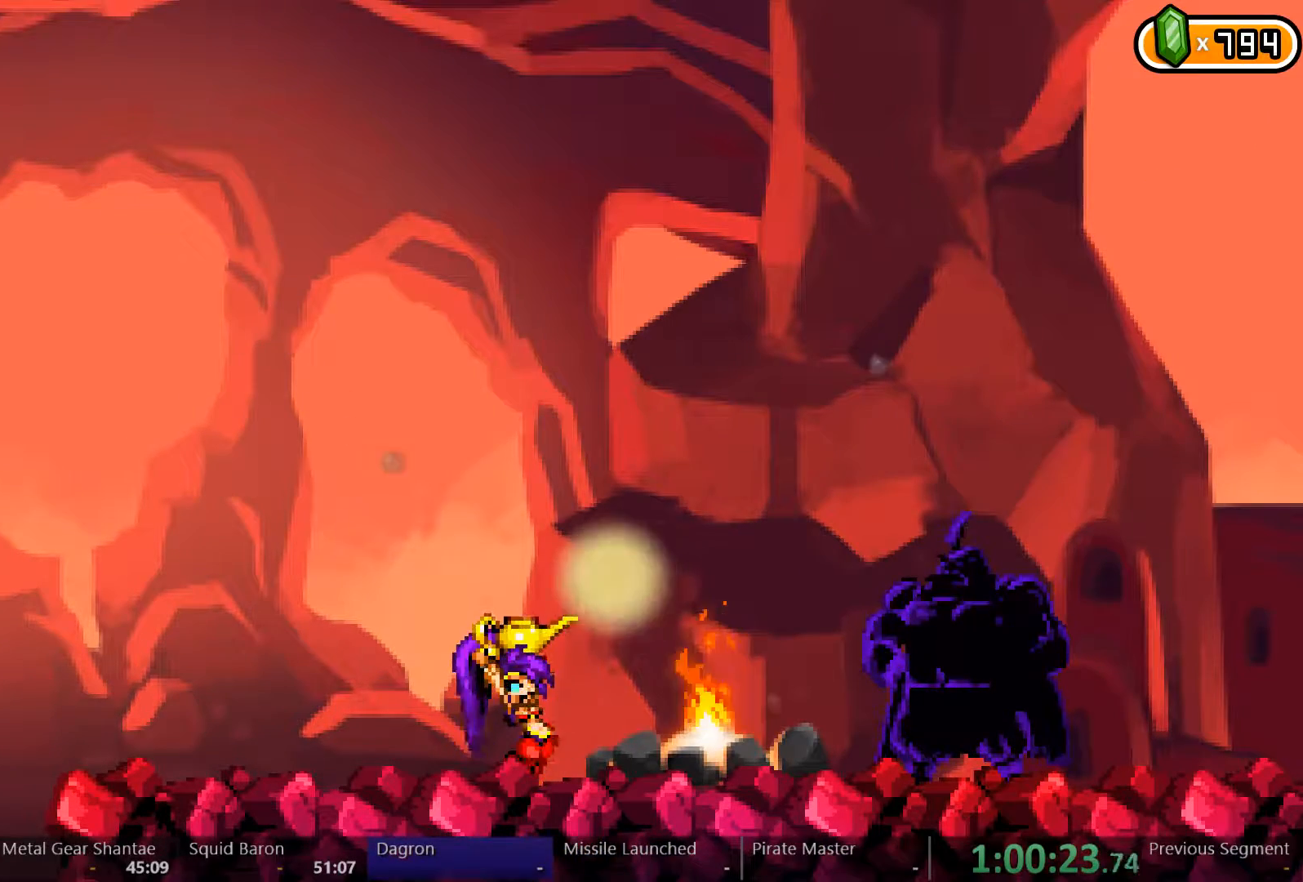
{"buttons": ["Y"], "left_stick": "center", "right_stick": "center", "events": []}
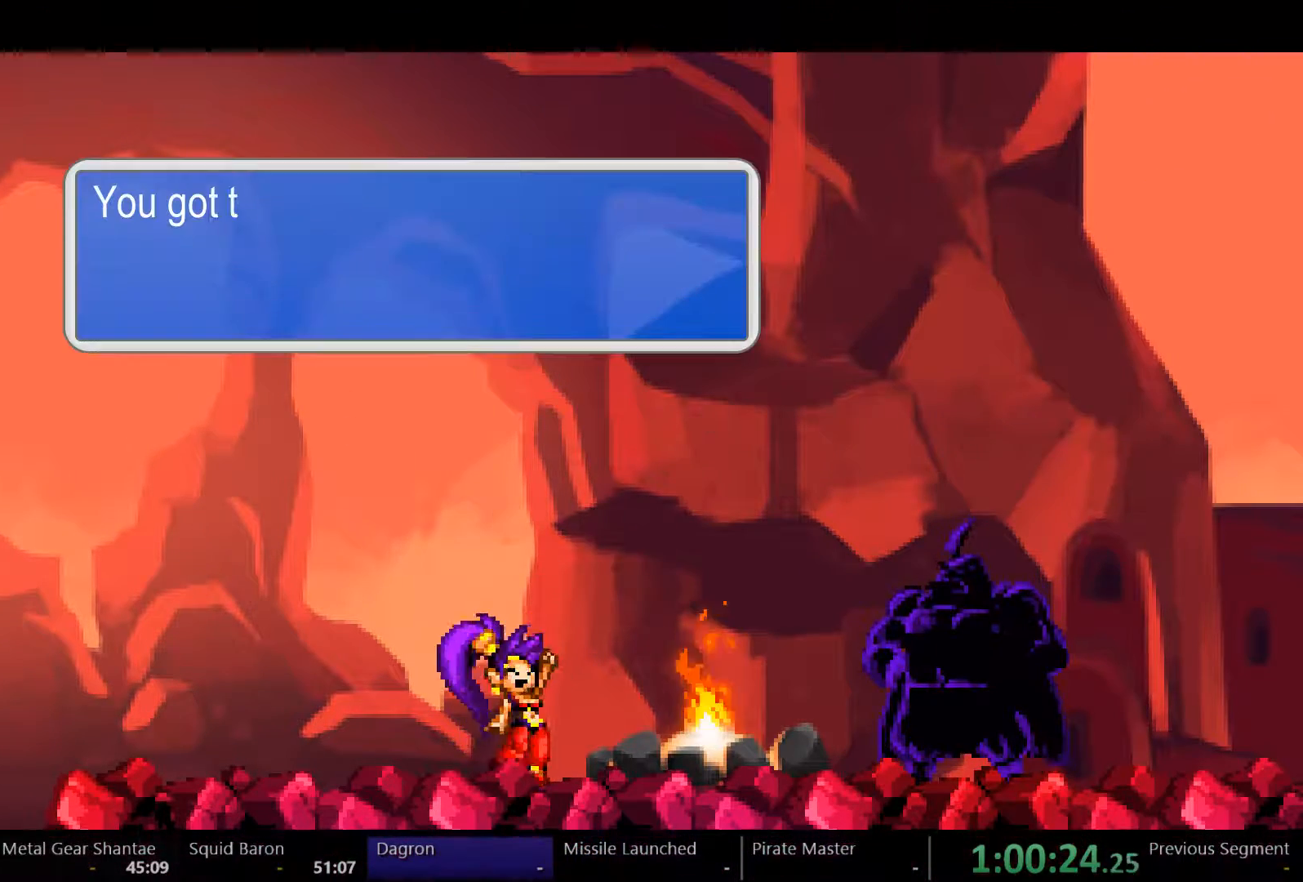
{"buttons": [], "left_stick": "center", "right_stick": "center", "events": [[267, "Y", "up"]]}
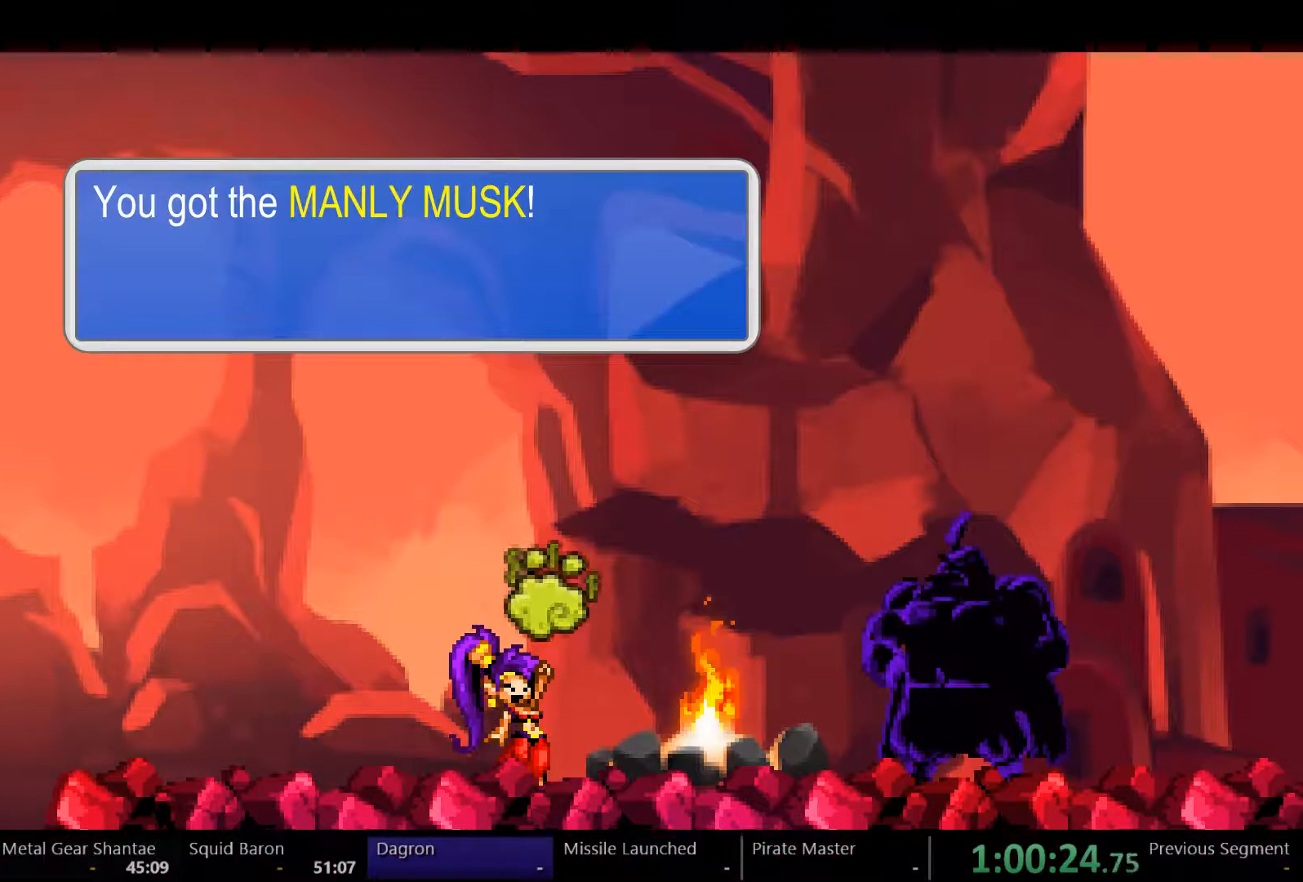
{"buttons": [], "left_stick": "center", "right_stick": "center", "events": []}
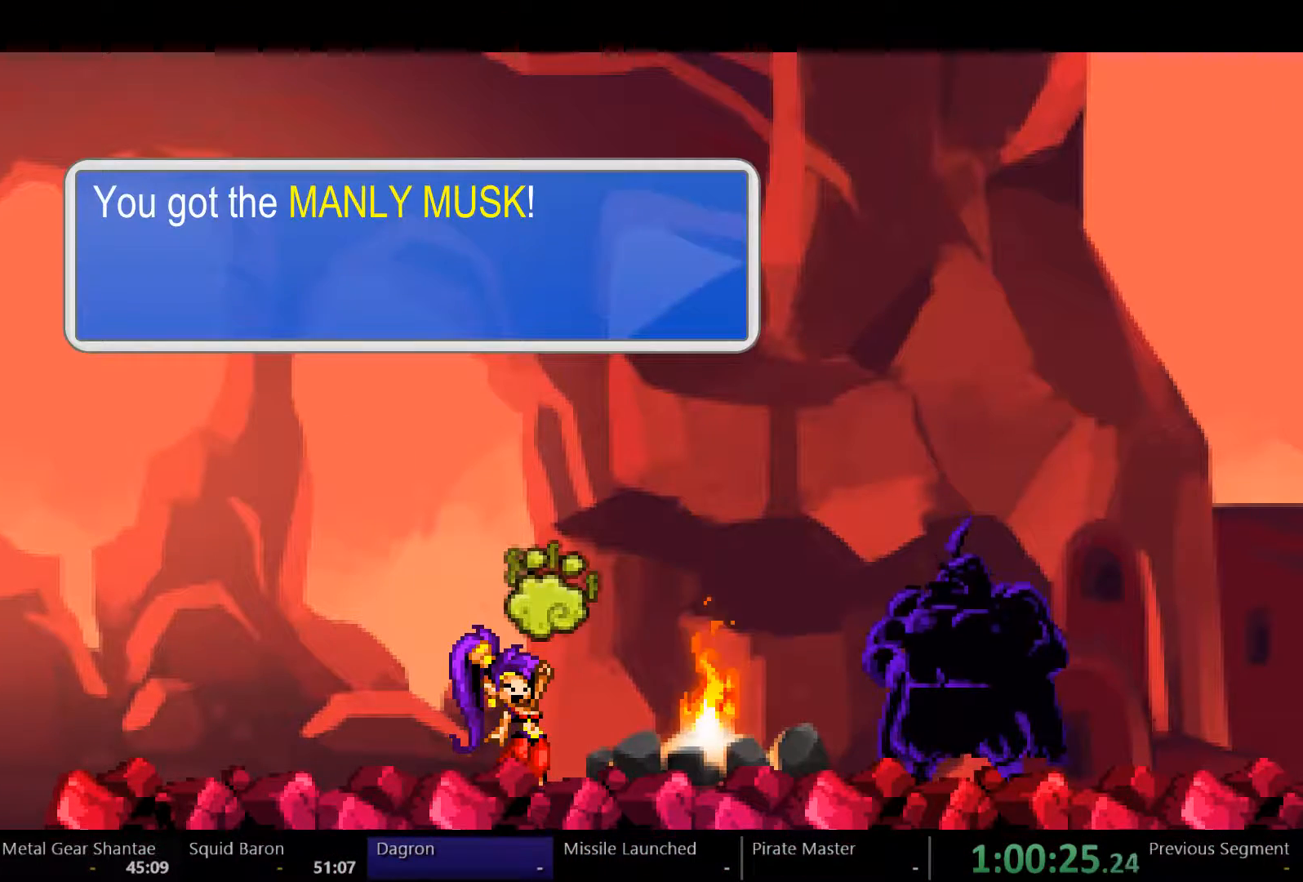
{"buttons": [], "left_stick": "center", "right_stick": "center", "events": []}
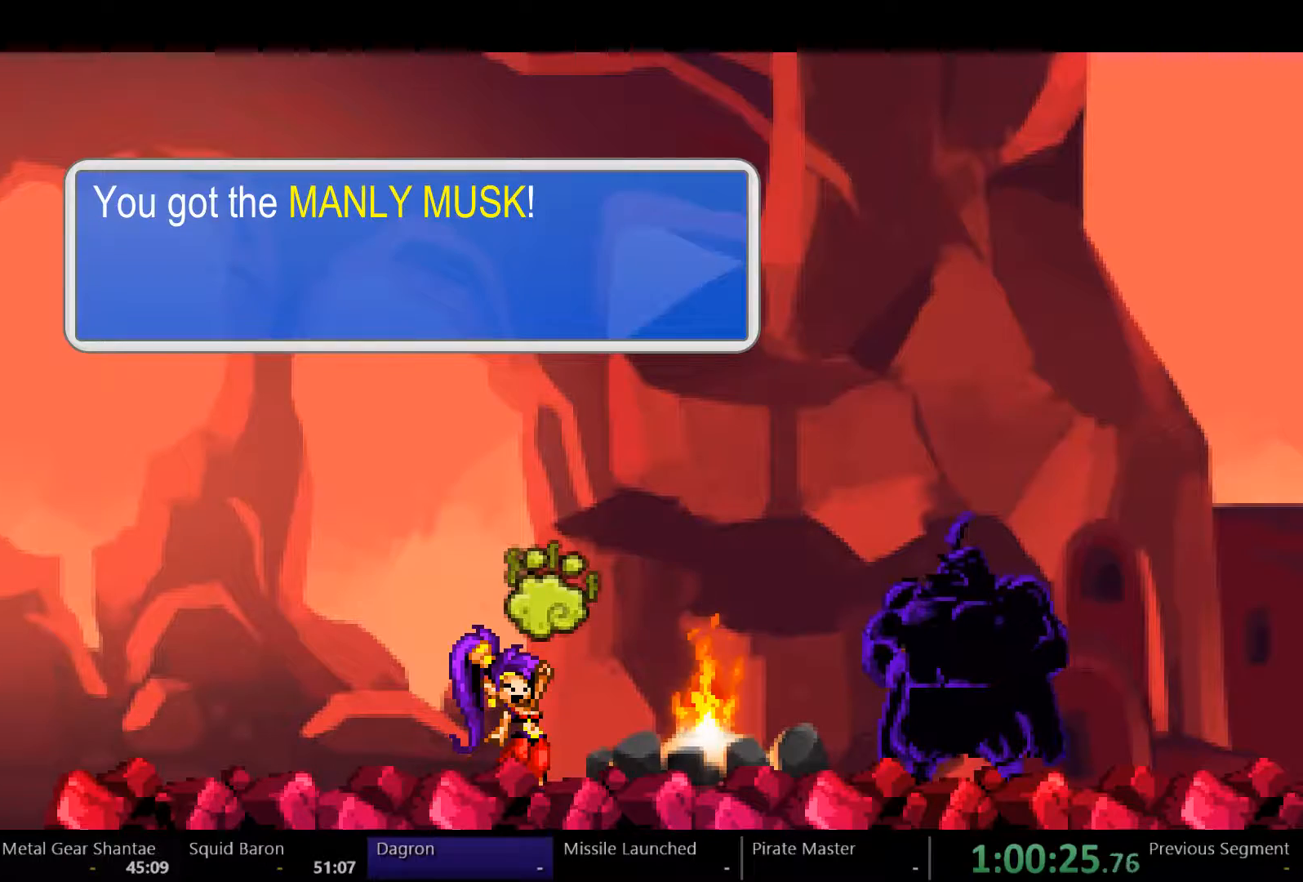
{"buttons": ["DPAD_LEFT"], "left_stick": "center", "right_stick": "center", "events": [[467, "DPAD_LEFT", "down"]]}
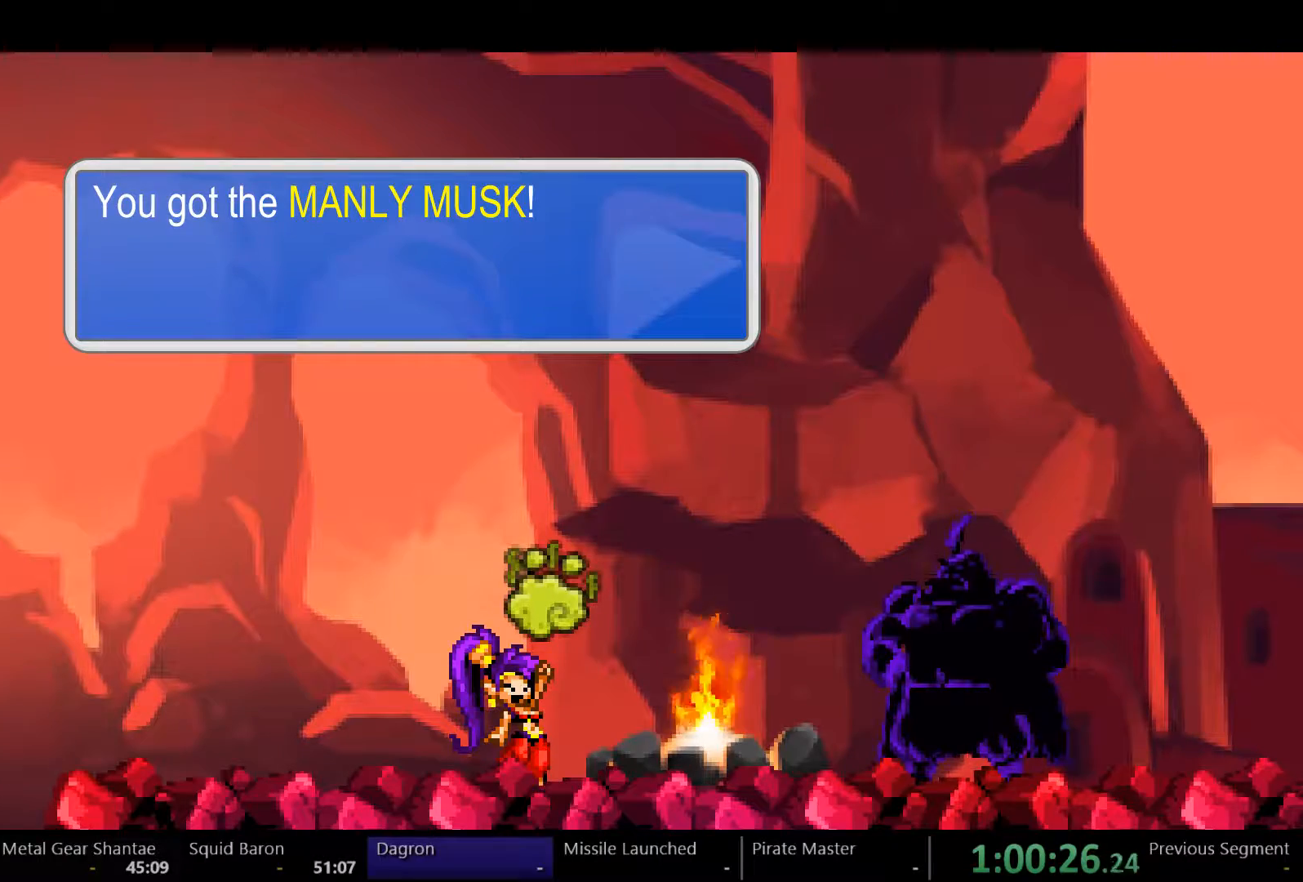
{"buttons": ["DPAD_LEFT"], "left_stick": "center", "right_stick": "center", "events": []}
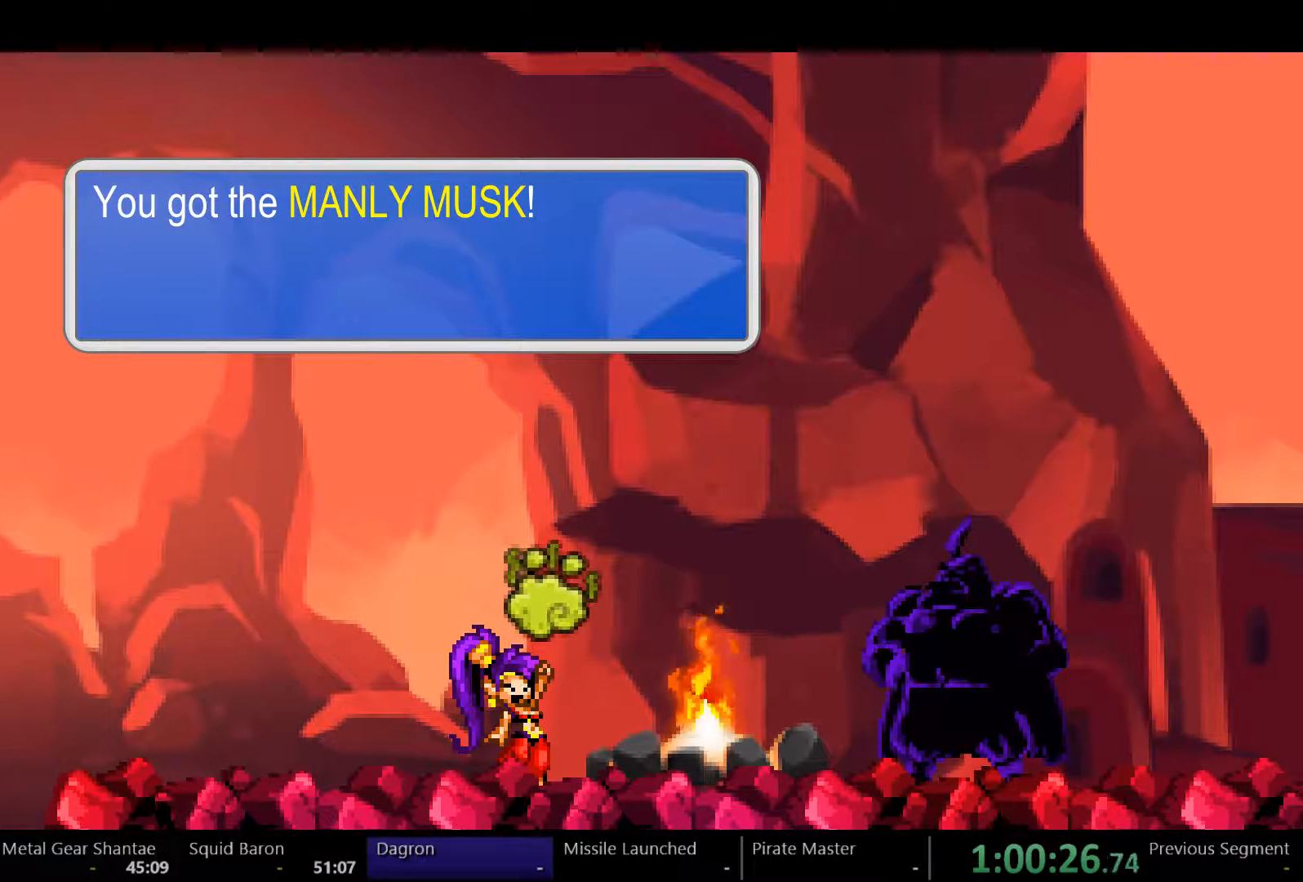
{"buttons": ["DPAD_LEFT"], "left_stick": "center", "right_stick": "center", "events": []}
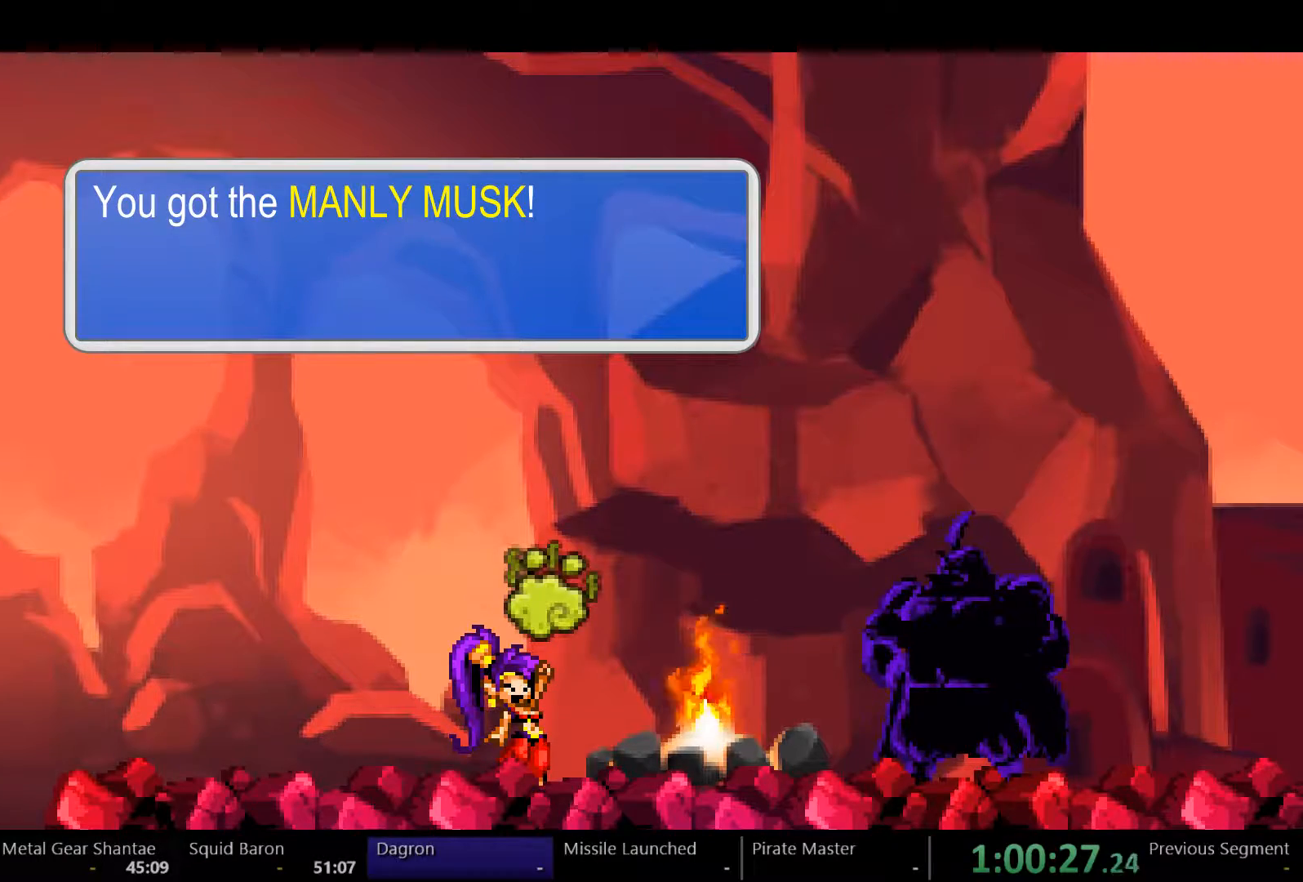
{"buttons": ["DPAD_LEFT"], "left_stick": "center", "right_stick": "center", "events": []}
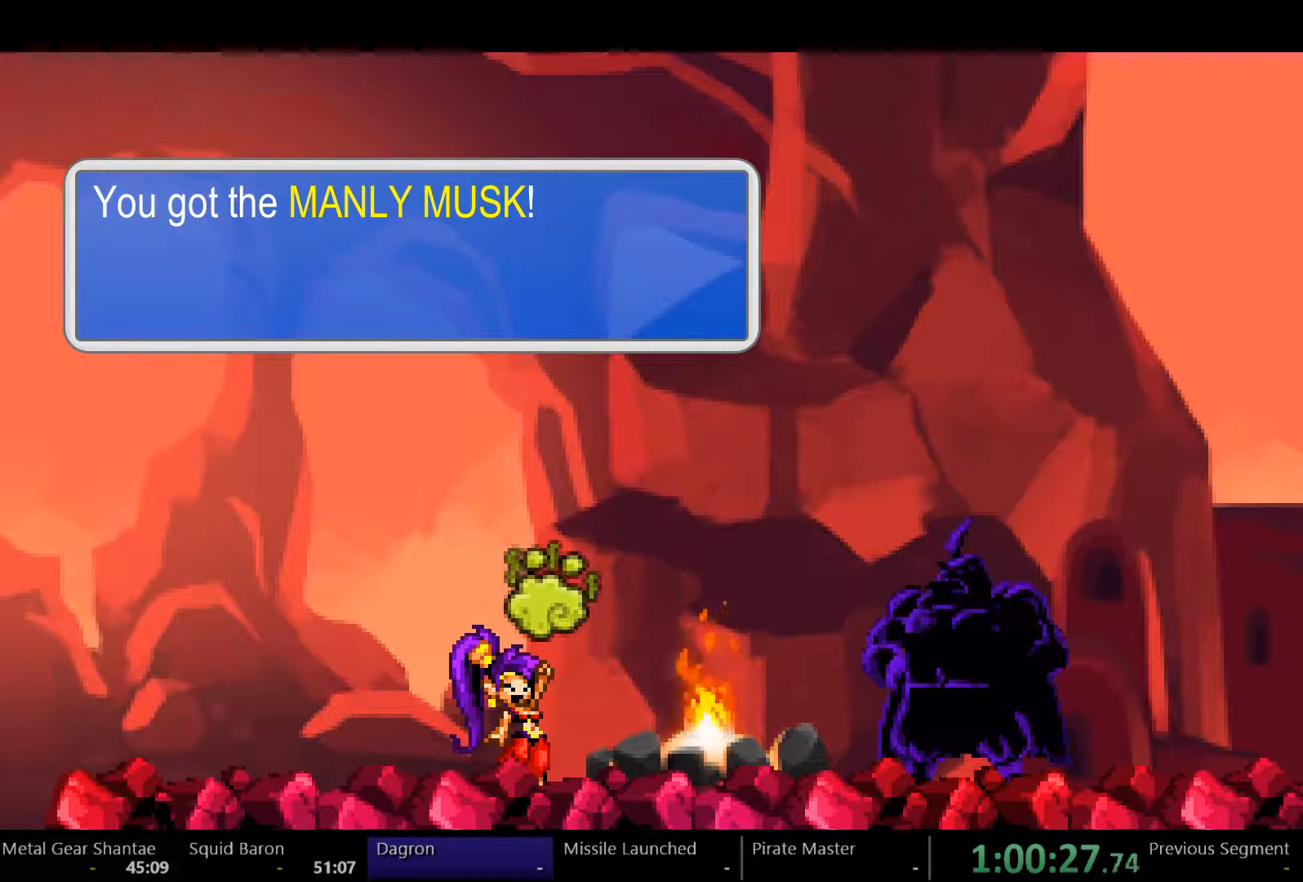
{"buttons": ["DPAD_LEFT"], "left_stick": "center", "right_stick": "center", "events": []}
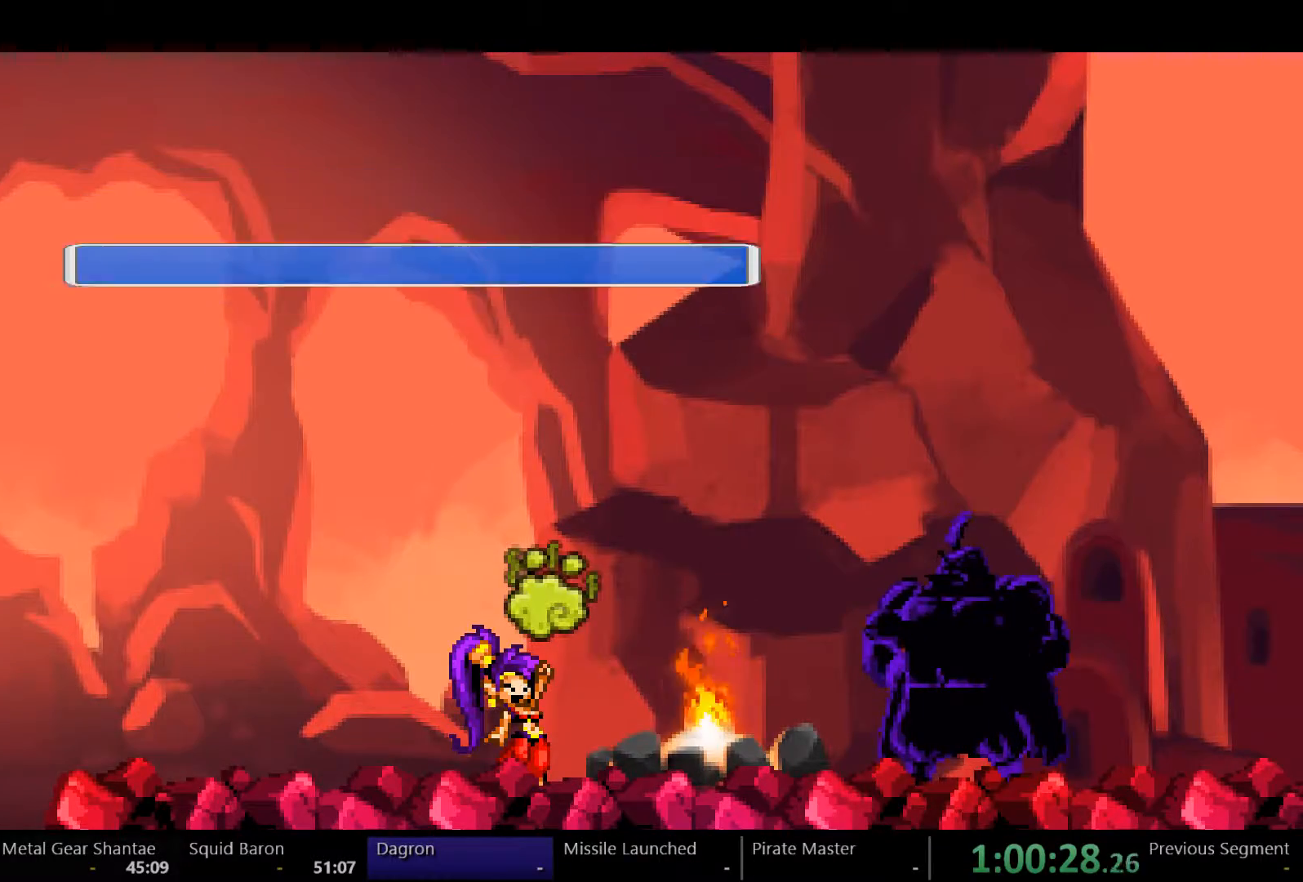
{"buttons": ["DPAD_LEFT"], "left_stick": "center", "right_stick": "center", "events": []}
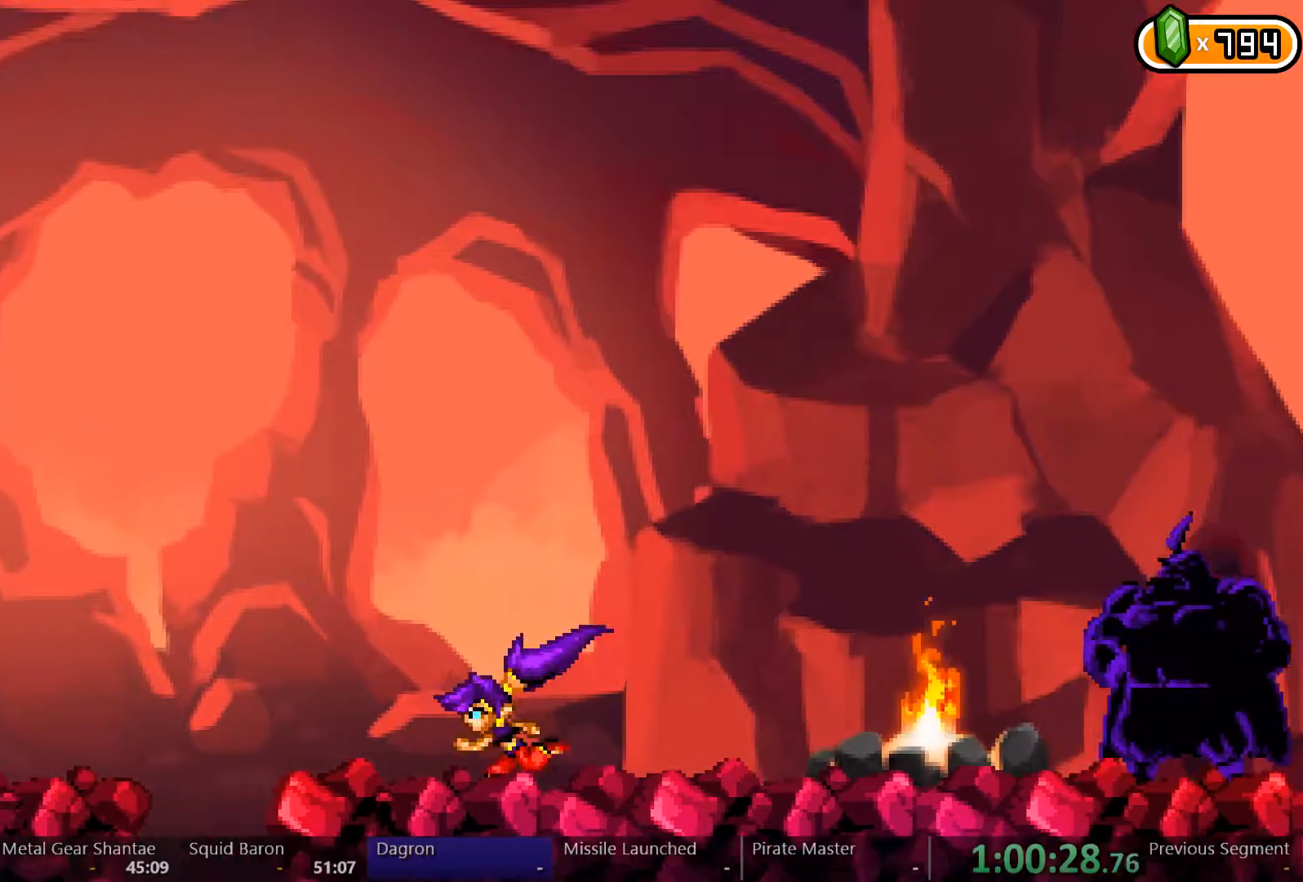
{"buttons": [], "left_stick": "center", "right_stick": "center", "events": [[467, "DPAD_LEFT", "up"]]}
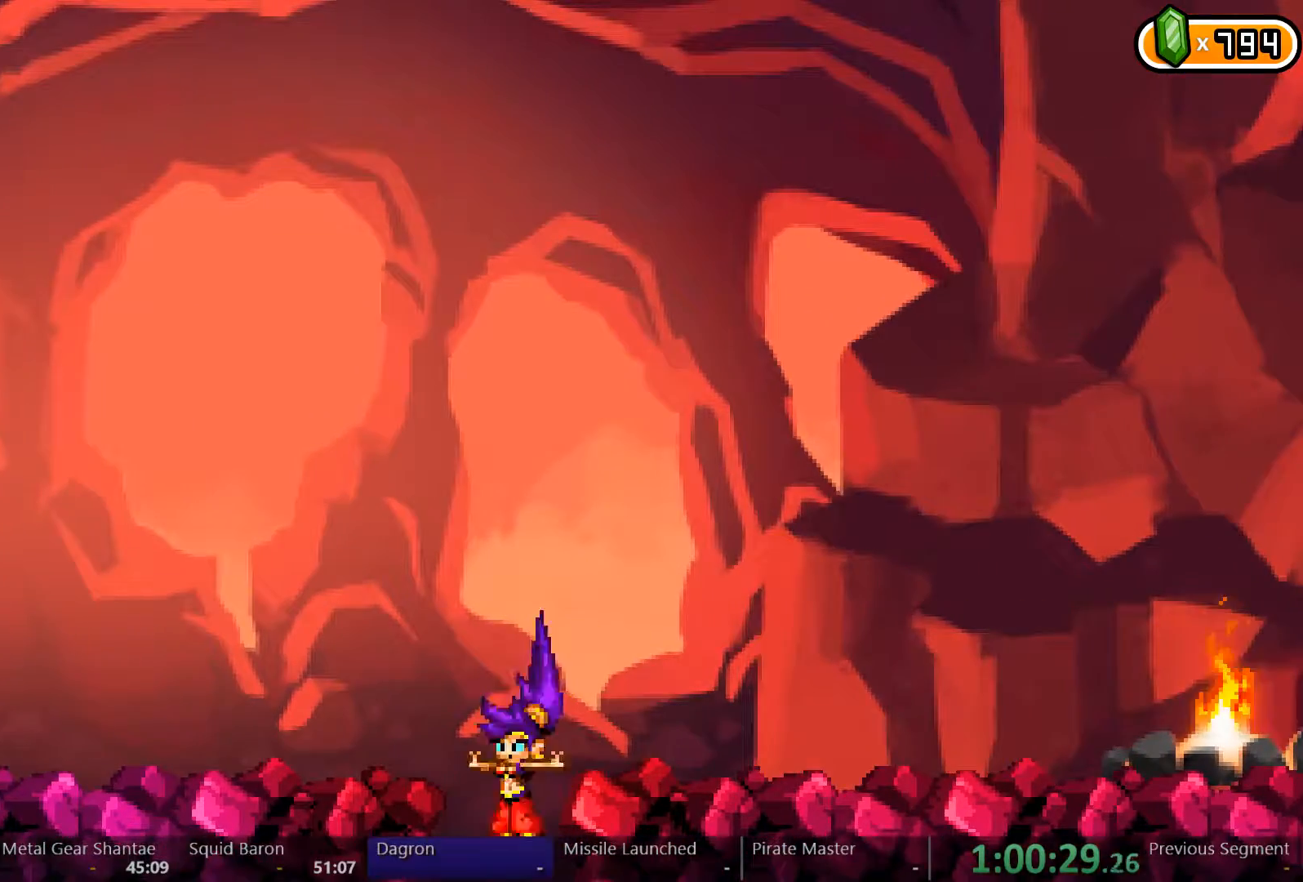
{"buttons": ["DPAD_RIGHT"], "left_stick": "center", "right_stick": "center", "events": [[67, "DPAD_RIGHT", "down"]]}
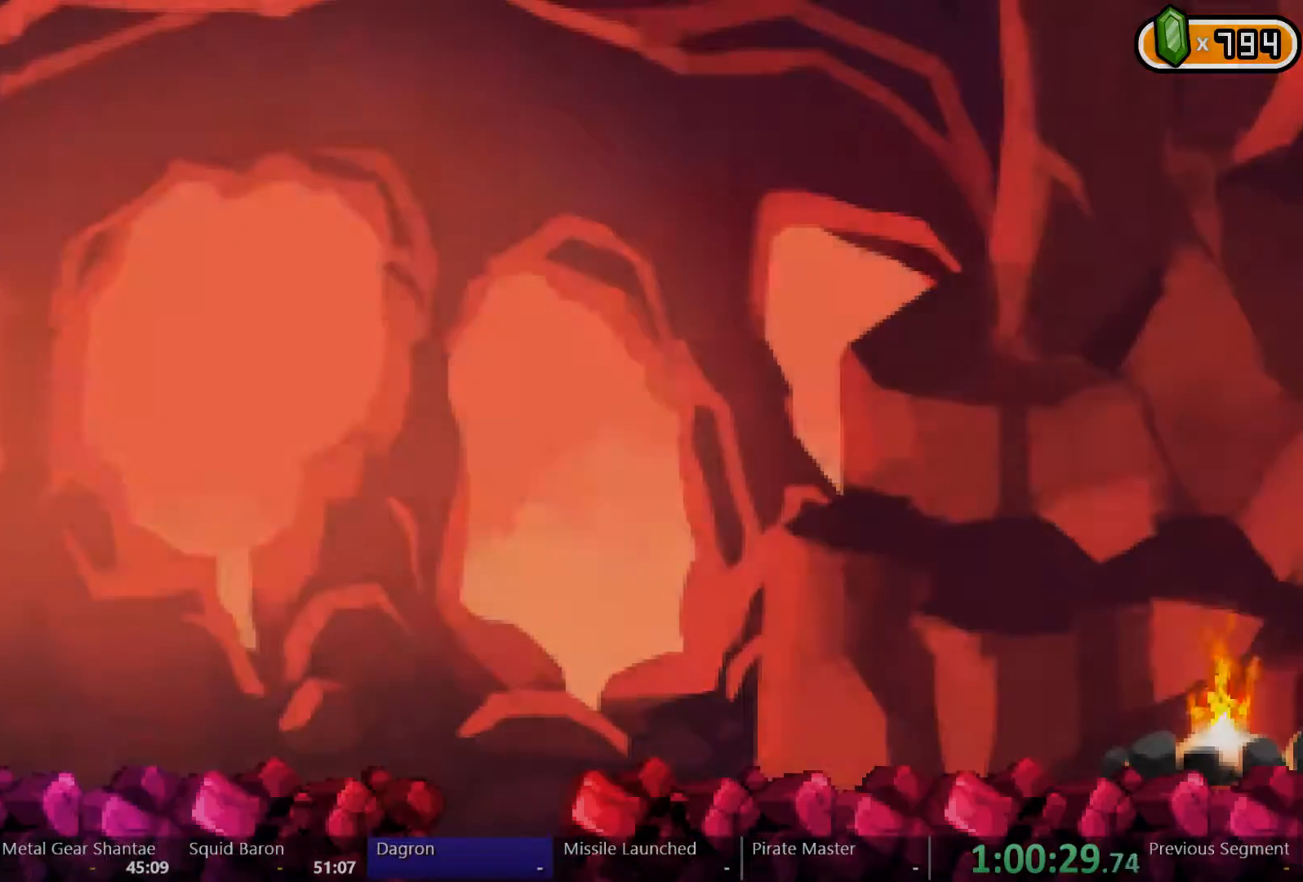
{"buttons": ["DPAD_RIGHT"], "left_stick": "center", "right_stick": "center", "events": []}